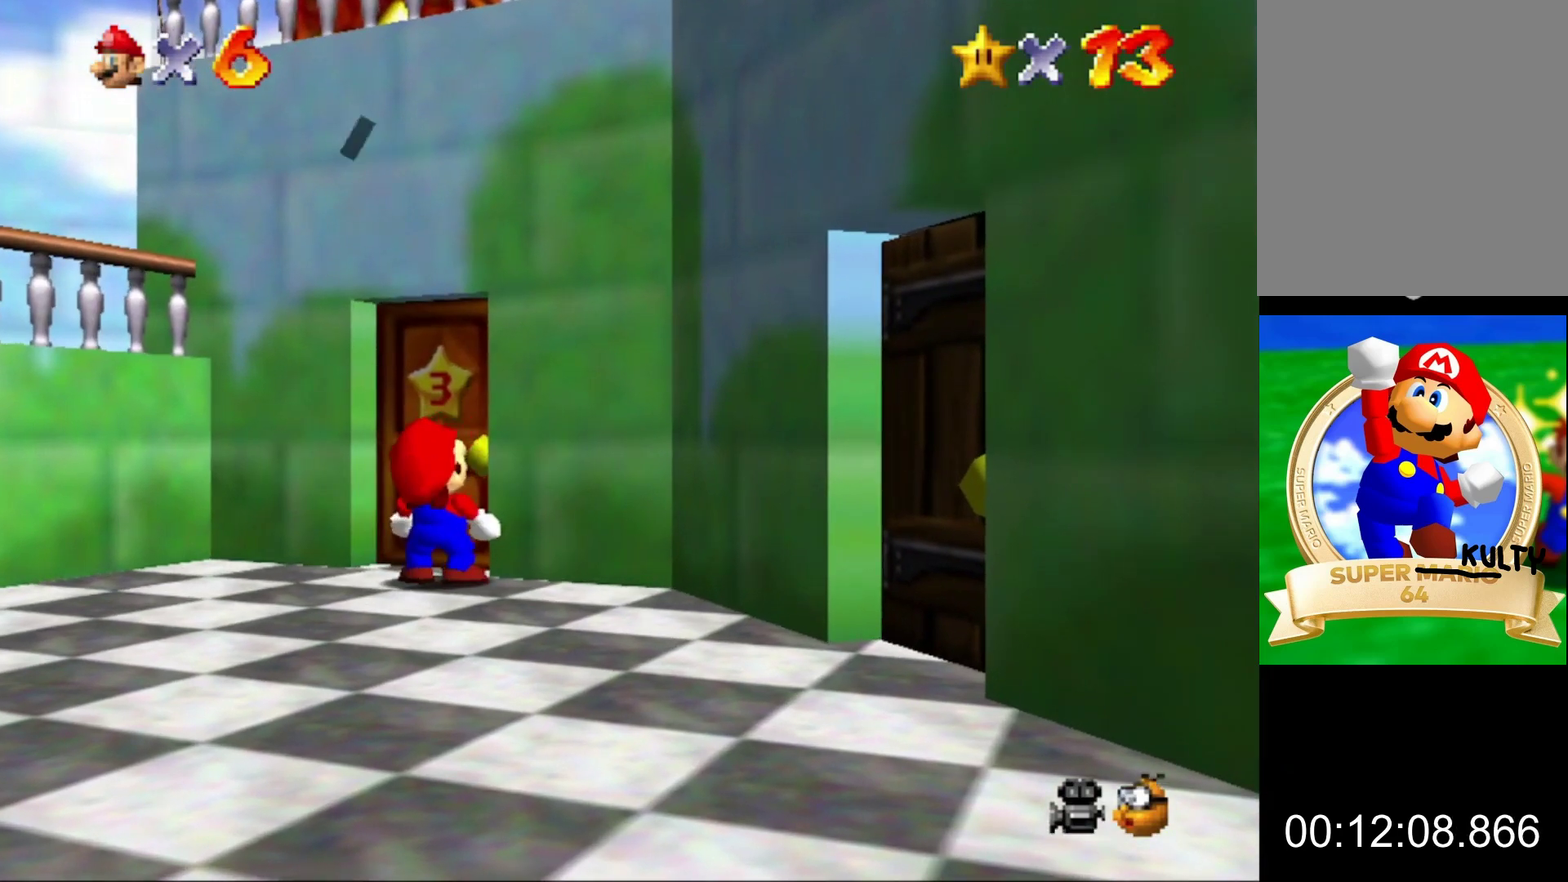
Gameplay with a controller (Nintendo layout); each line is a JSON object with the inputs held at the frame after it. "button_events" lists button changes between this image and that frame as [ms after this image, input, new state], when the widget could be followed in between (sticks are given only as held states). This overlay highlights the sticks when they move; stick clicks (L3) are not distinguishable. Not read: L3 R3.
{"buttons": ["A"], "left_stick": "up", "button_events": [[333, "A", "down"]]}
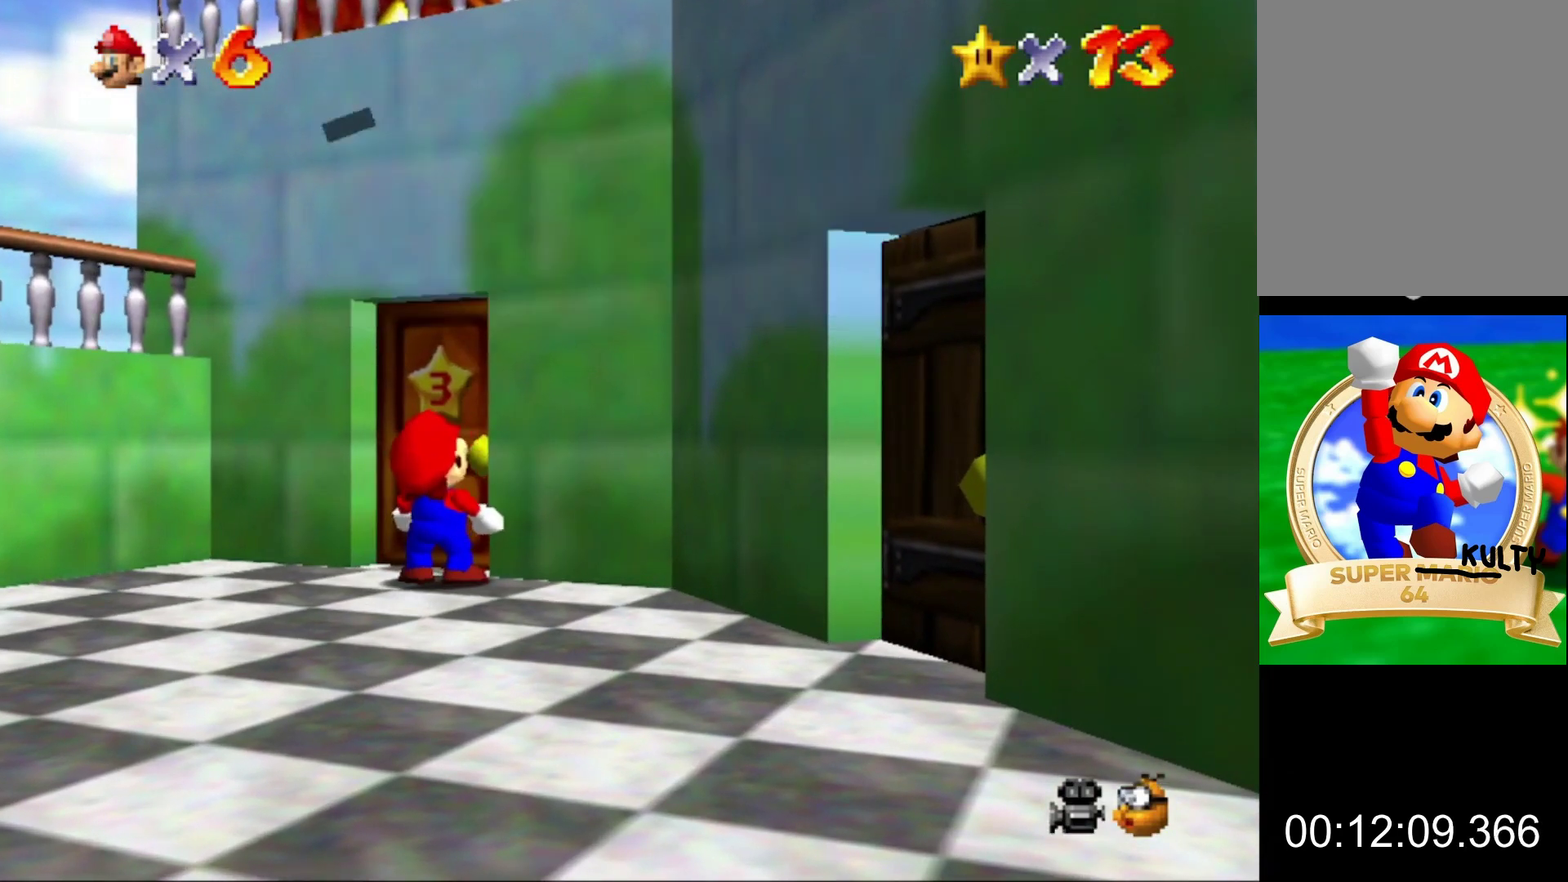
{"buttons": [], "left_stick": "up", "button_events": [[67, "A", "up"]]}
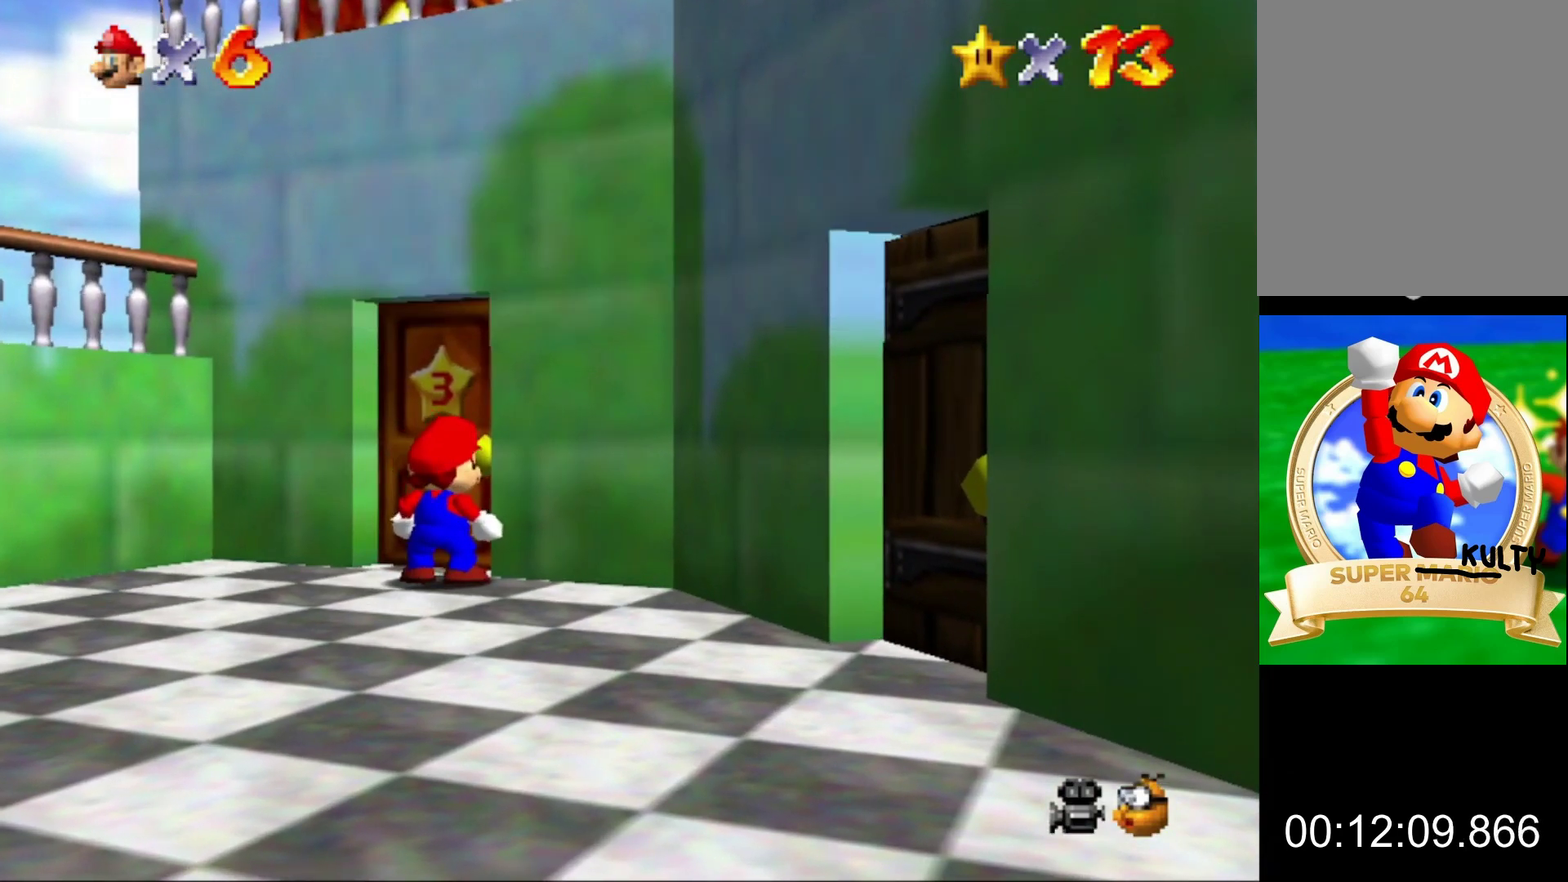
{"buttons": [], "left_stick": "center", "button_events": []}
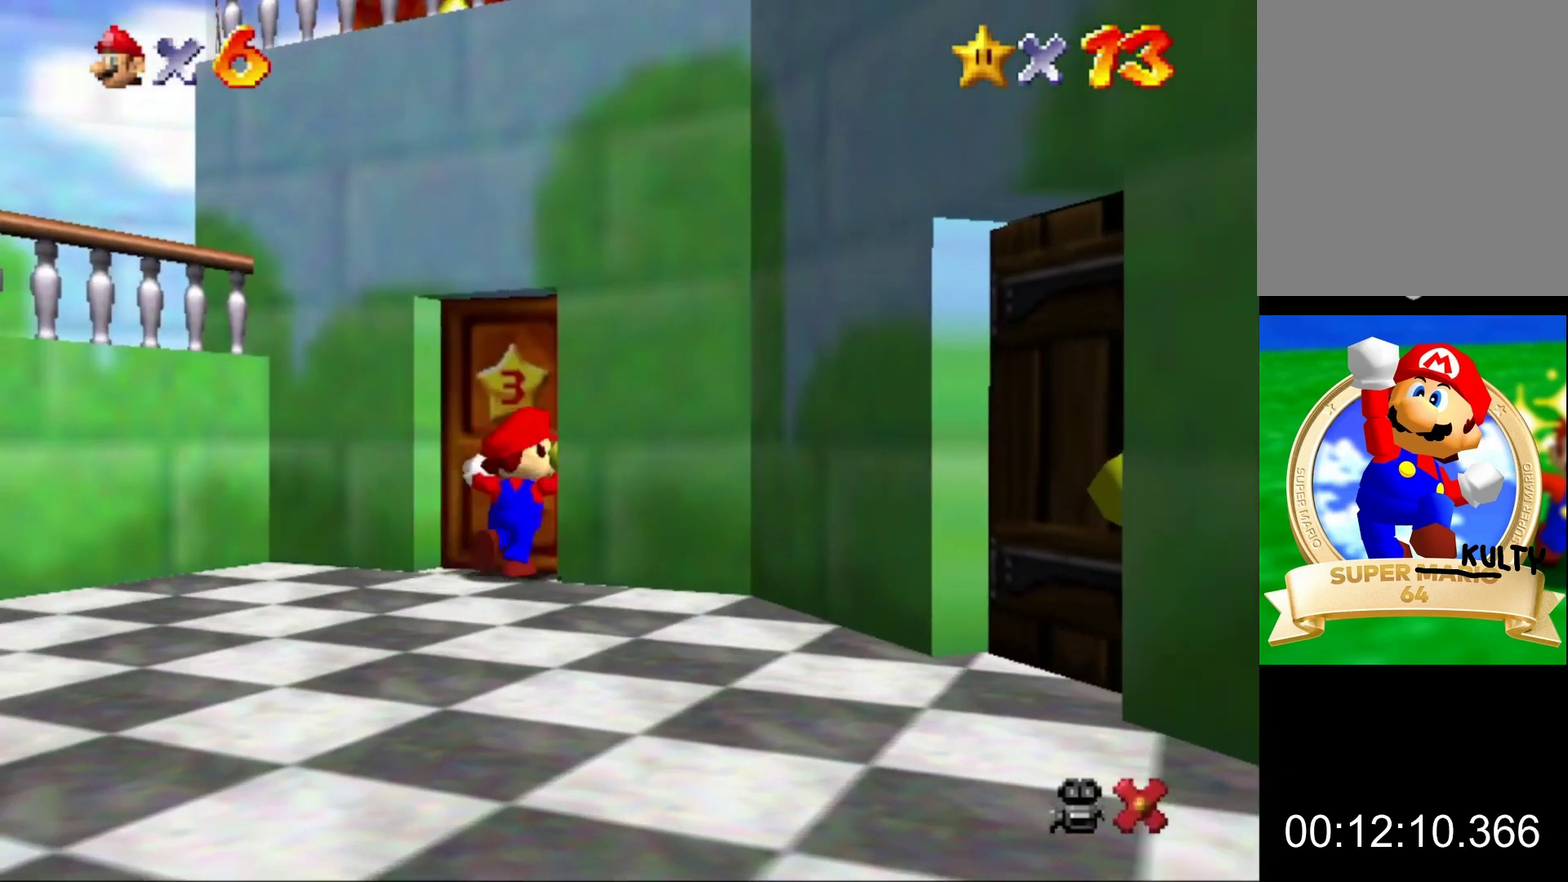
{"buttons": [], "left_stick": "center", "button_events": []}
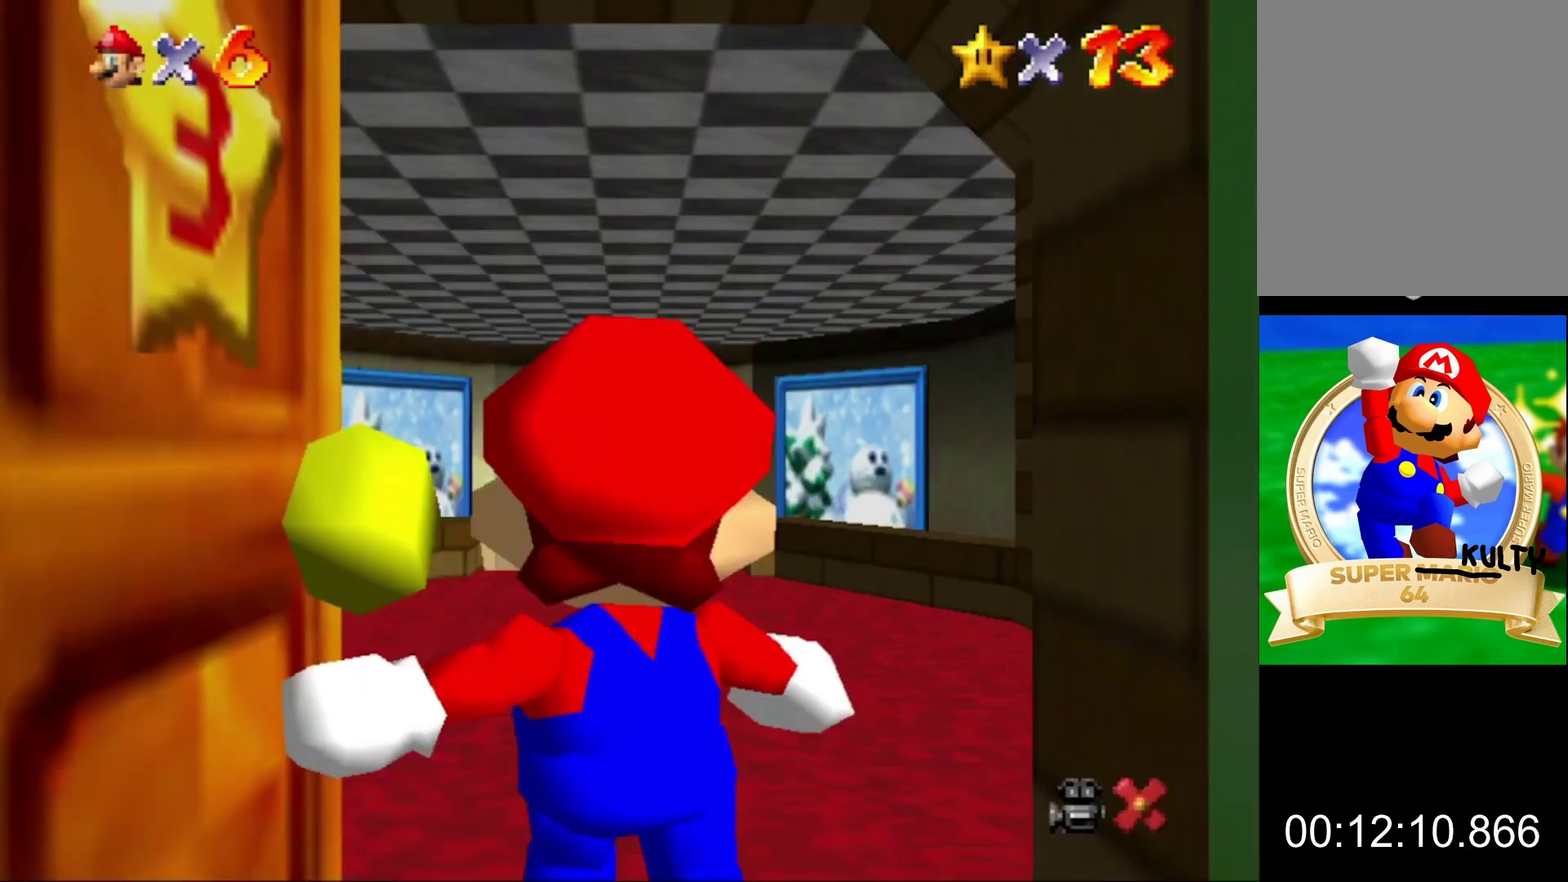
{"buttons": ["A"], "left_stick": "up", "button_events": [[233, "A", "down"]]}
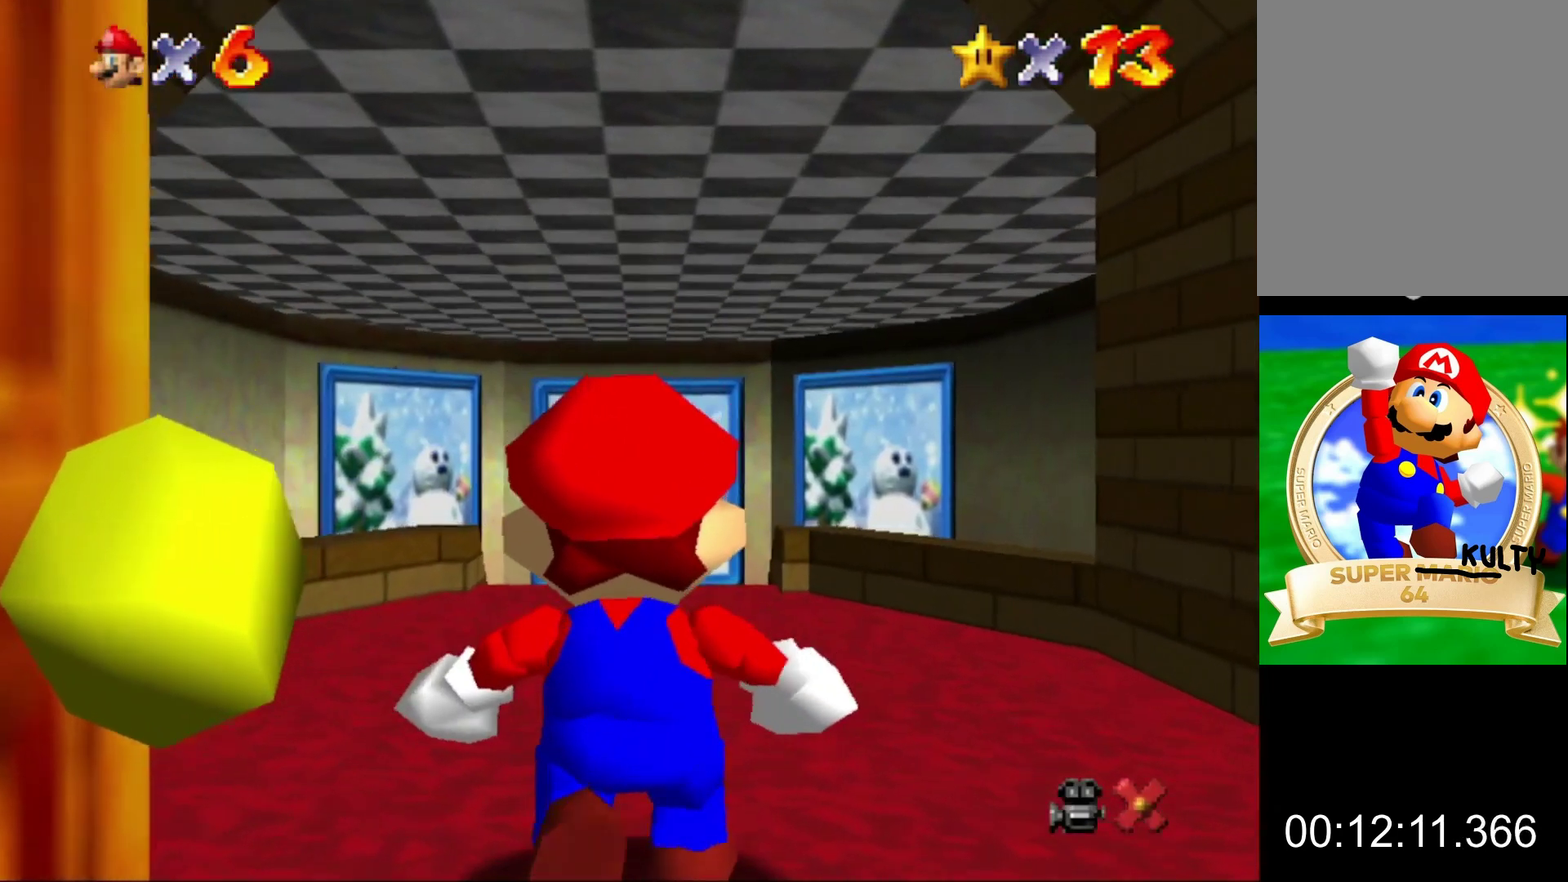
{"buttons": ["A", "B"], "left_stick": "up", "button_events": [[467, "B", "down"]]}
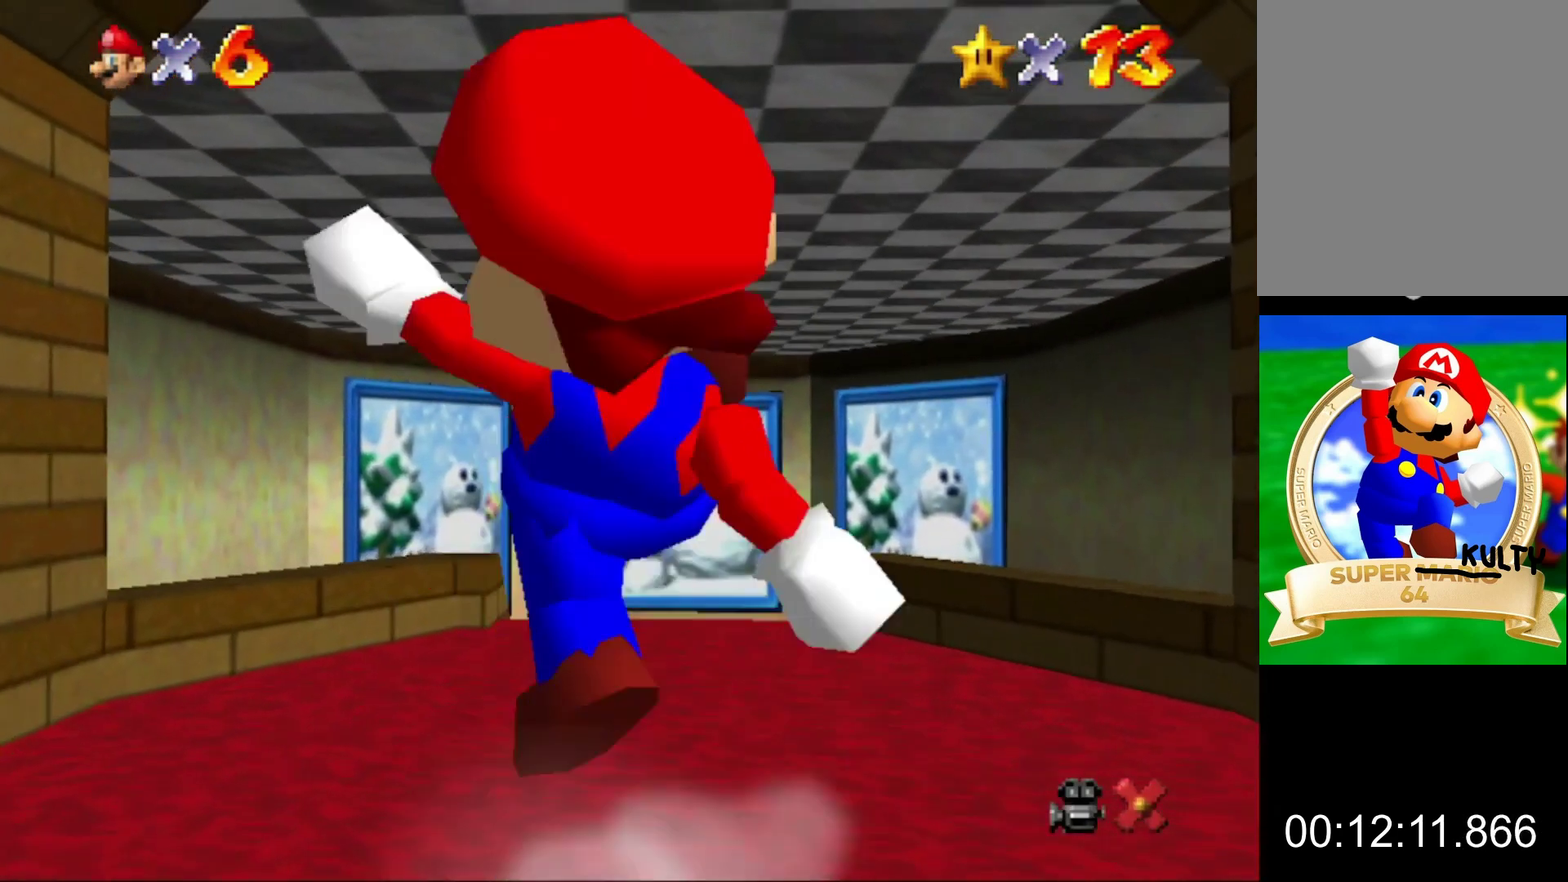
{"buttons": ["Z"], "left_stick": "up", "button_events": [[100, "A", "up"], [100, "B", "up"], [467, "Z", "down"]]}
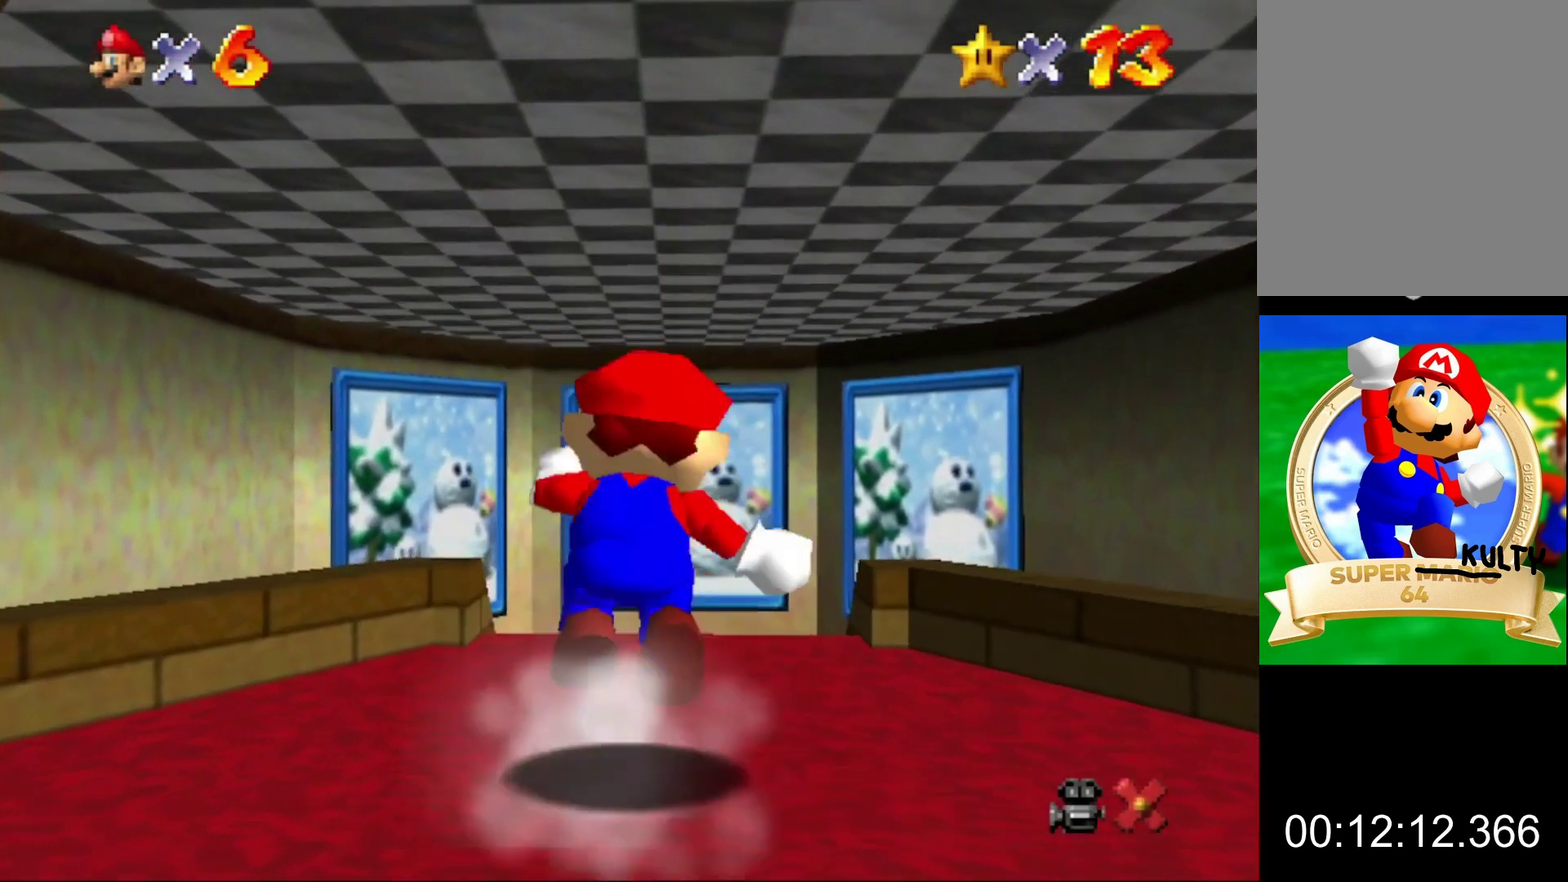
{"buttons": ["Z"], "left_stick": "up", "button_events": [[33, "A", "down"], [100, "A", "up"]]}